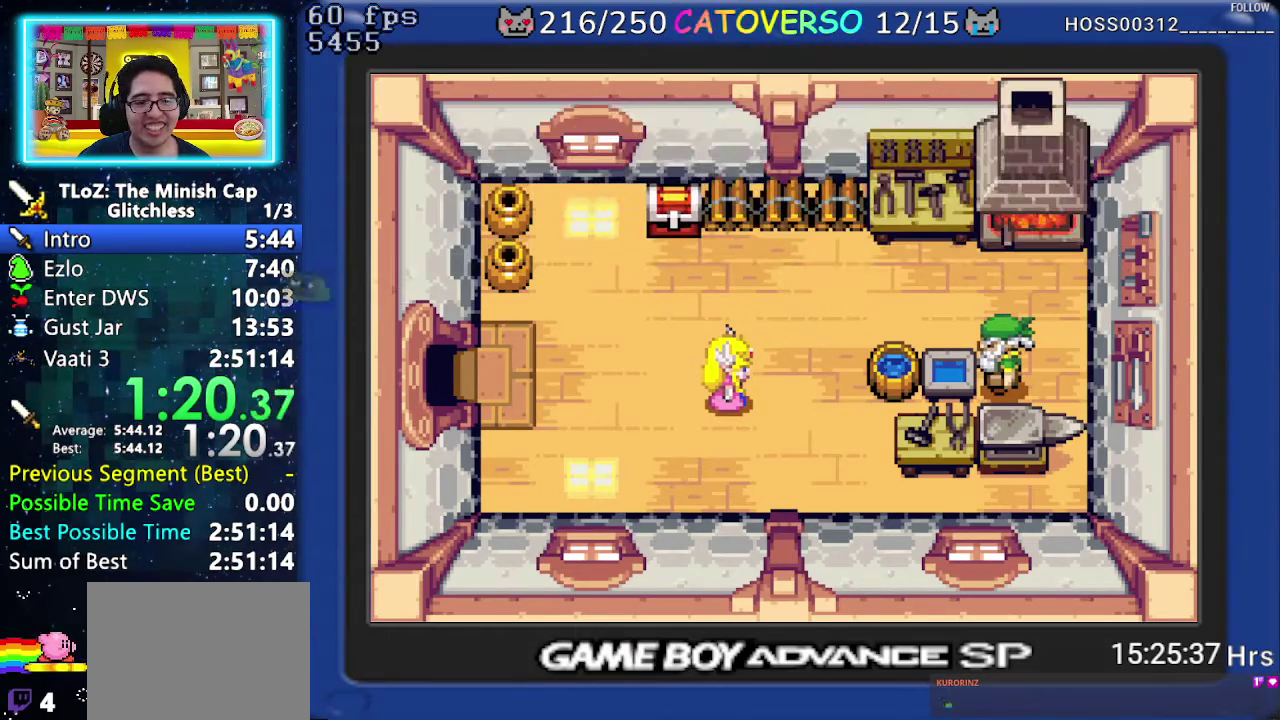
Gameplay with a controller (Nintendo layout); each line is a JSON object with the inputs held at the frame after it. Not read: L3 R3.
{"buttons": ["B"]}
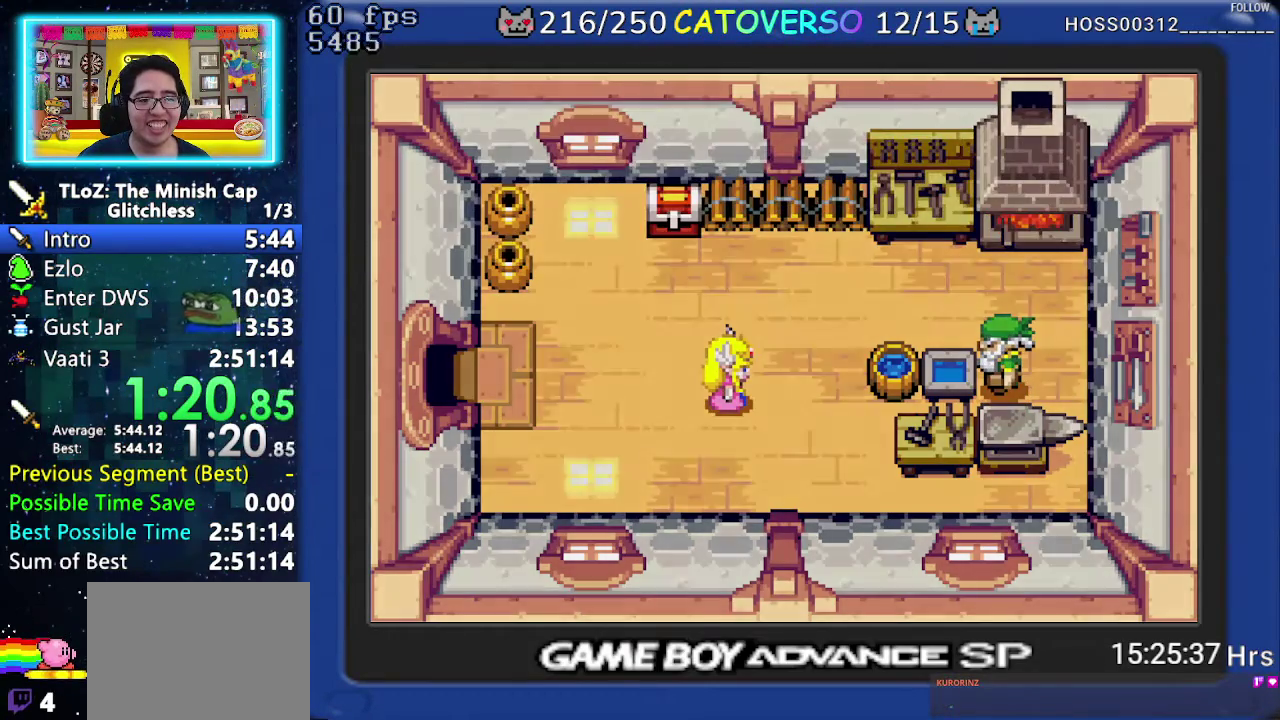
{"buttons": ["B"]}
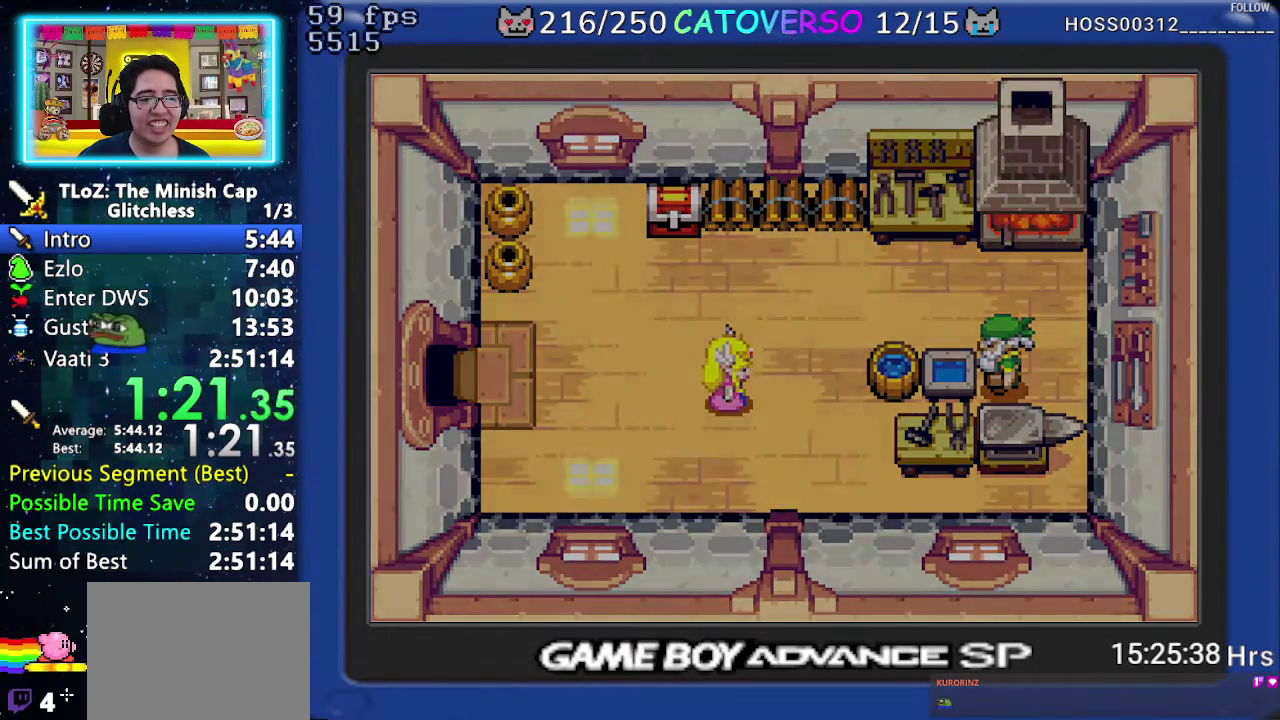
{"buttons": ["B"]}
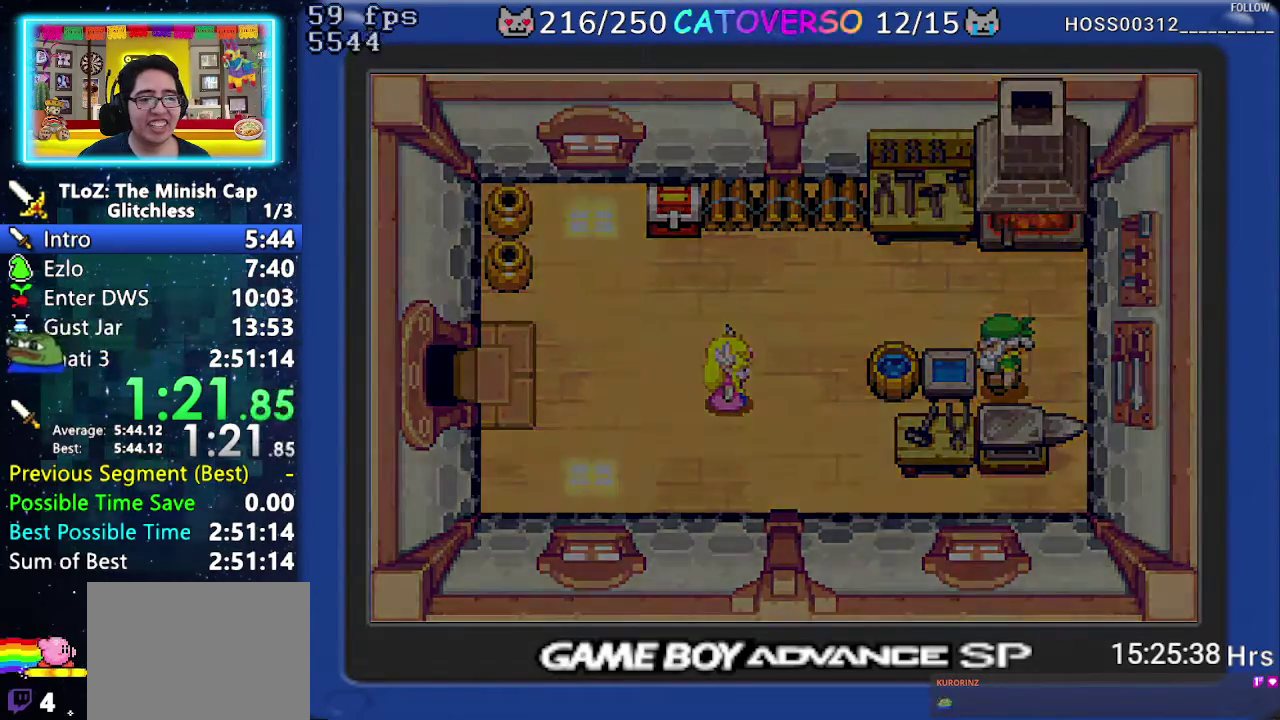
{"buttons": ["B", "DPAD_RIGHT"]}
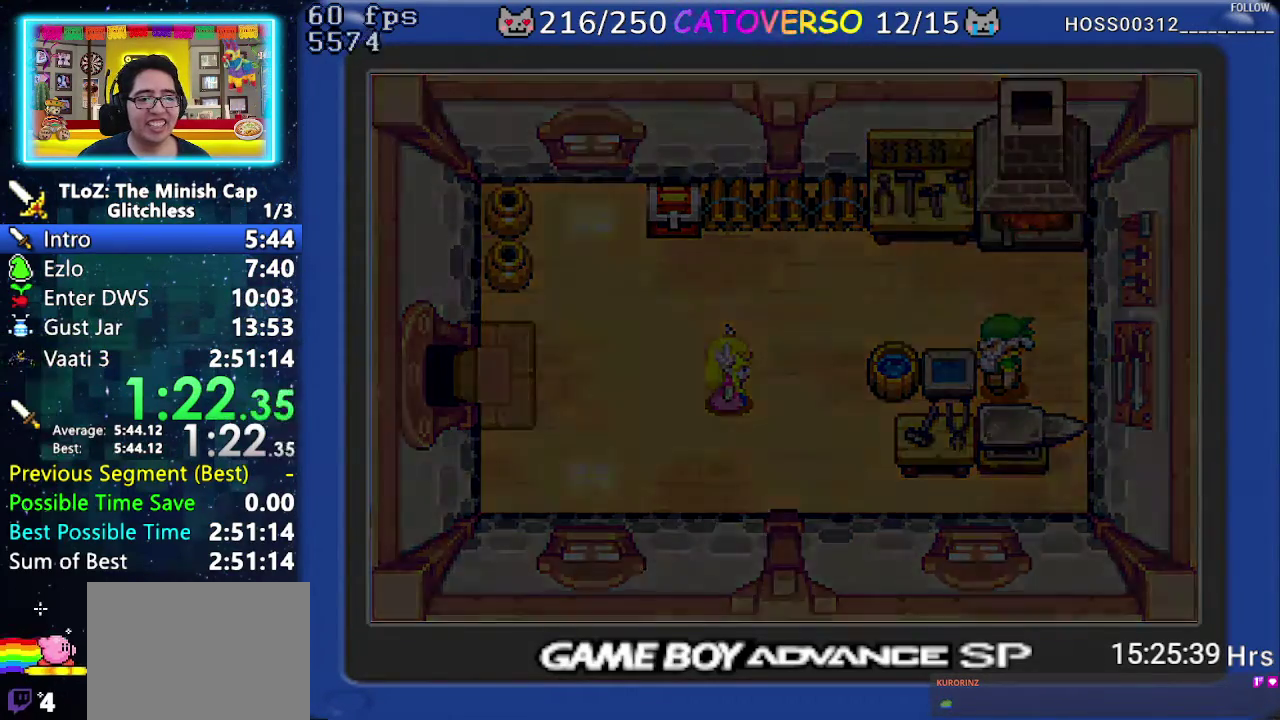
{"buttons": ["B", "DPAD_LEFT"]}
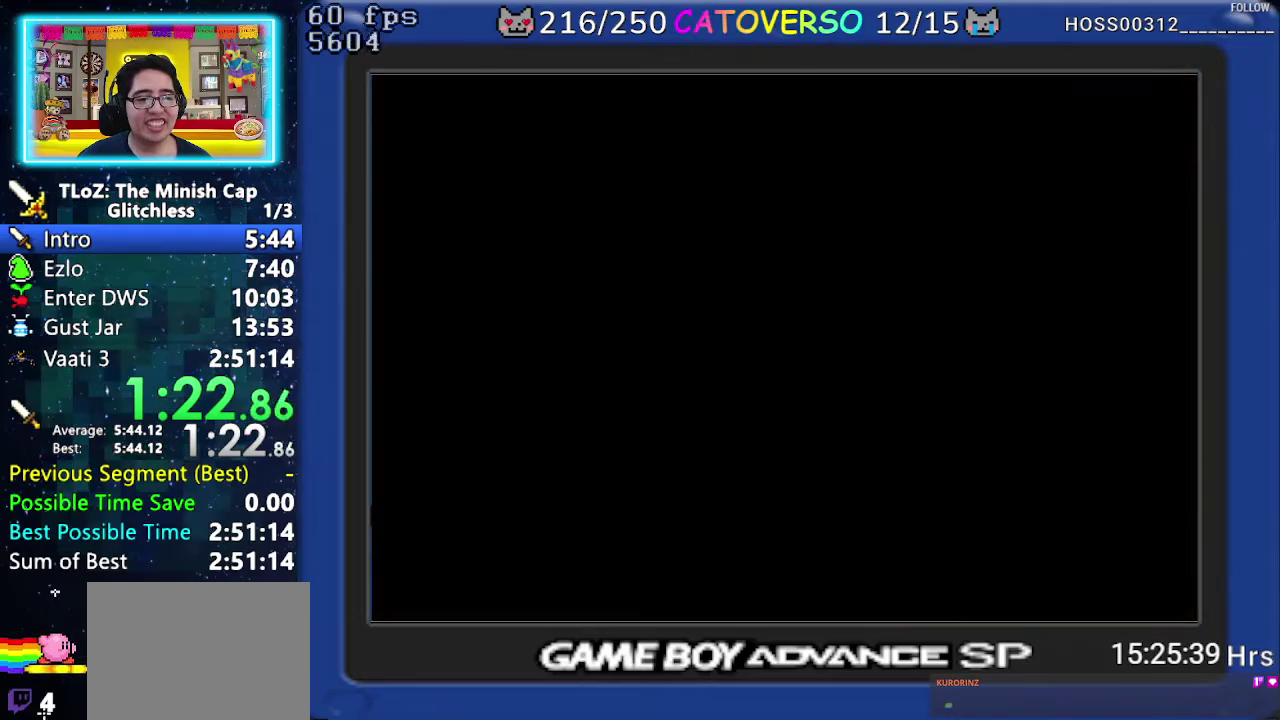
{"buttons": ["B", "DPAD_LEFT"]}
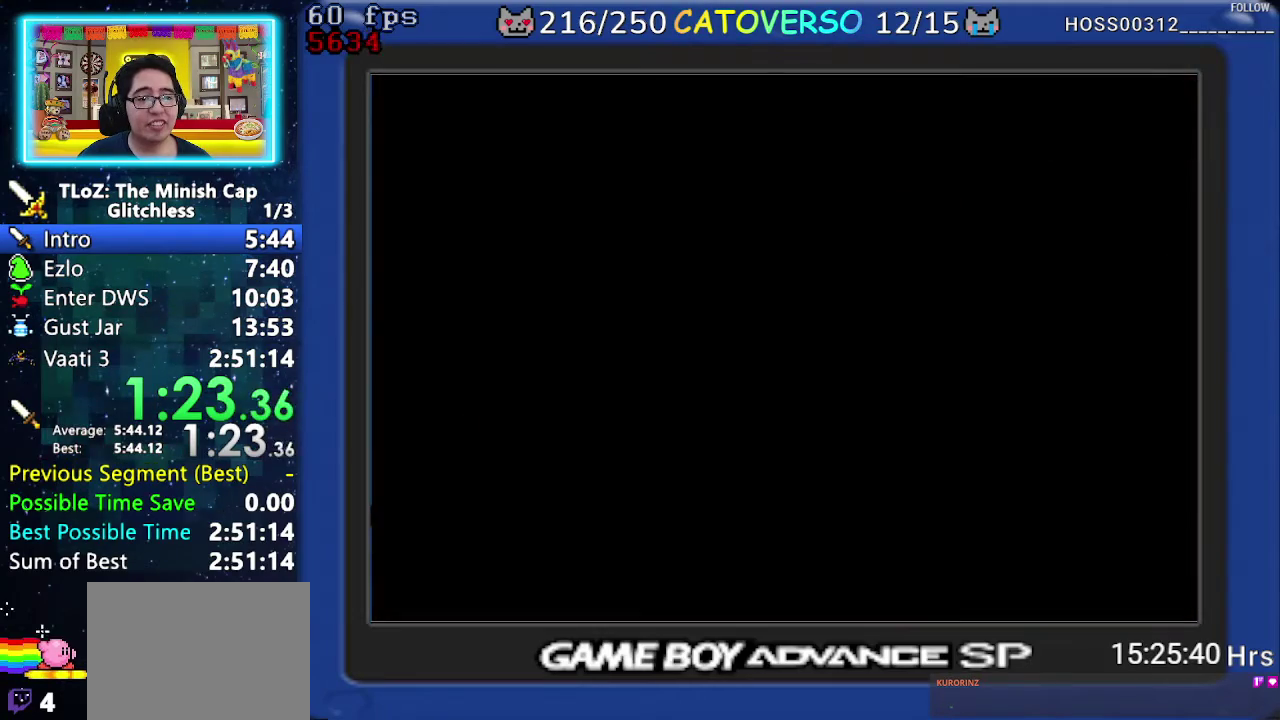
{"buttons": ["B", "DPAD_LEFT"]}
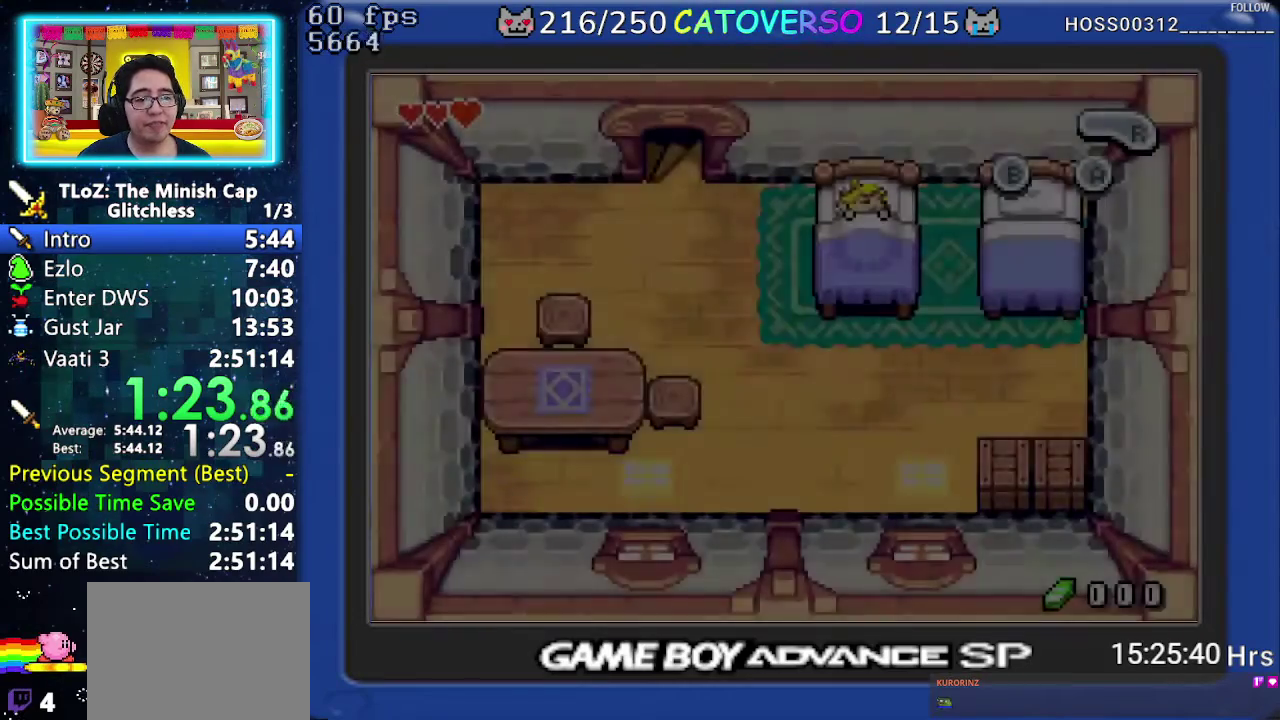
{"buttons": ["B", "DPAD_DOWN", "DPAD_LEFT"]}
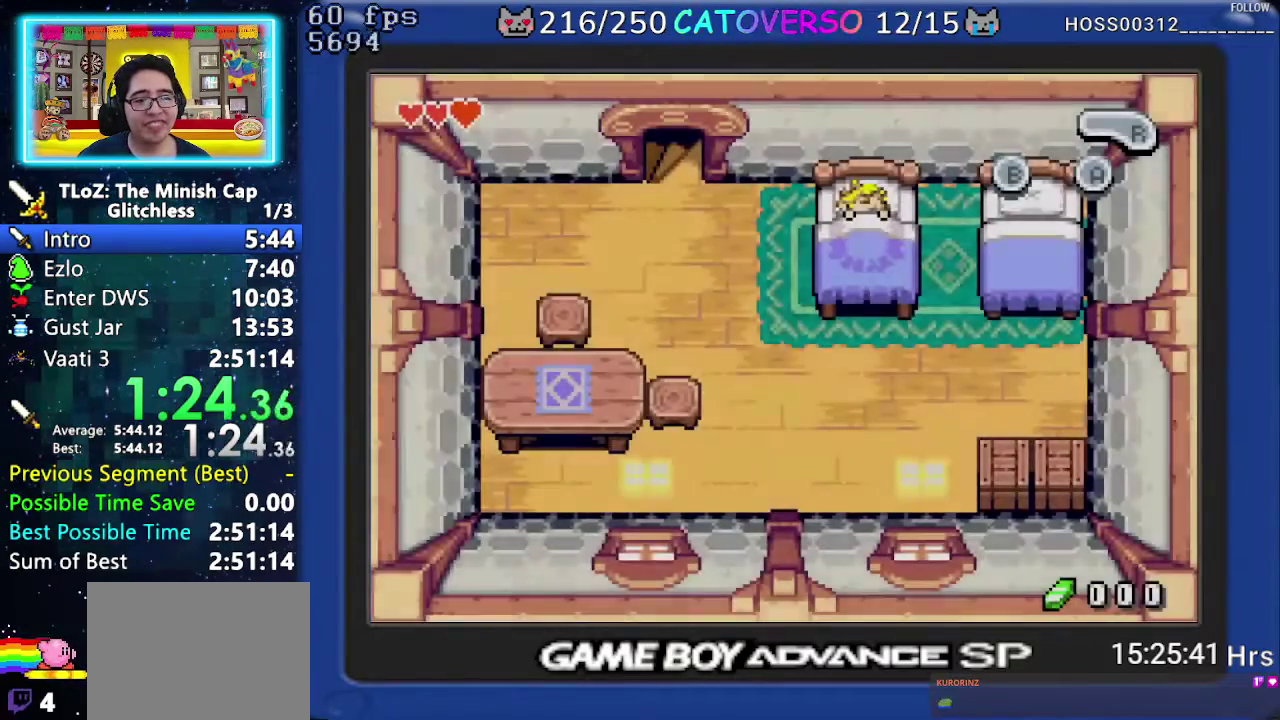
{"buttons": ["B", "DPAD_DOWN", "DPAD_LEFT"]}
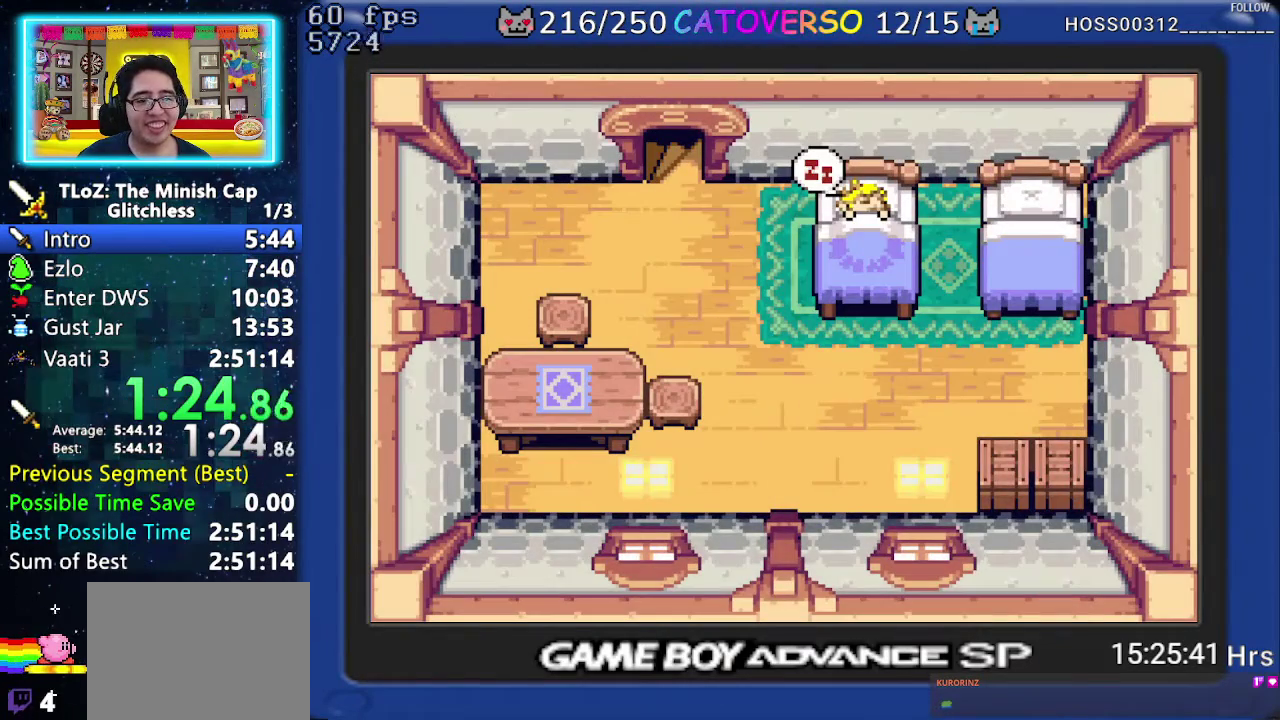
{"buttons": ["B", "DPAD_UP", "DPAD_RIGHT"]}
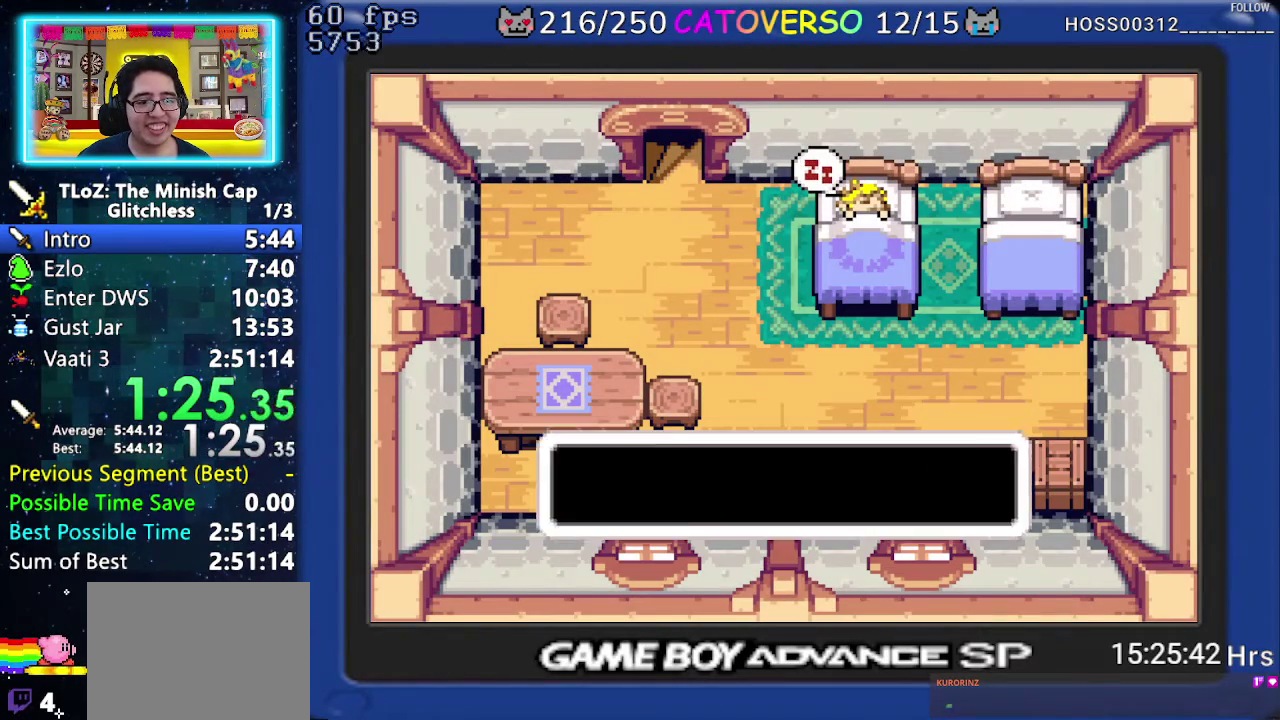
{"buttons": ["B", "DPAD_UP", "DPAD_RIGHT"]}
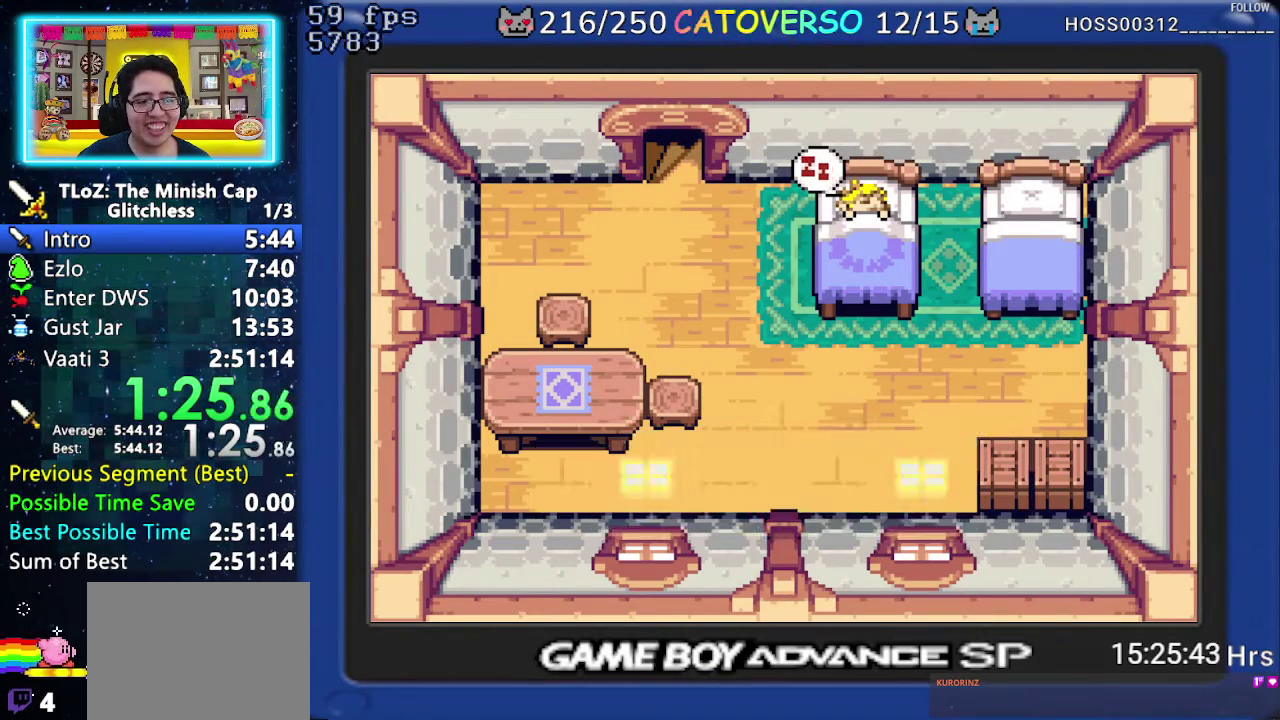
{"buttons": ["B", "DPAD_RIGHT"]}
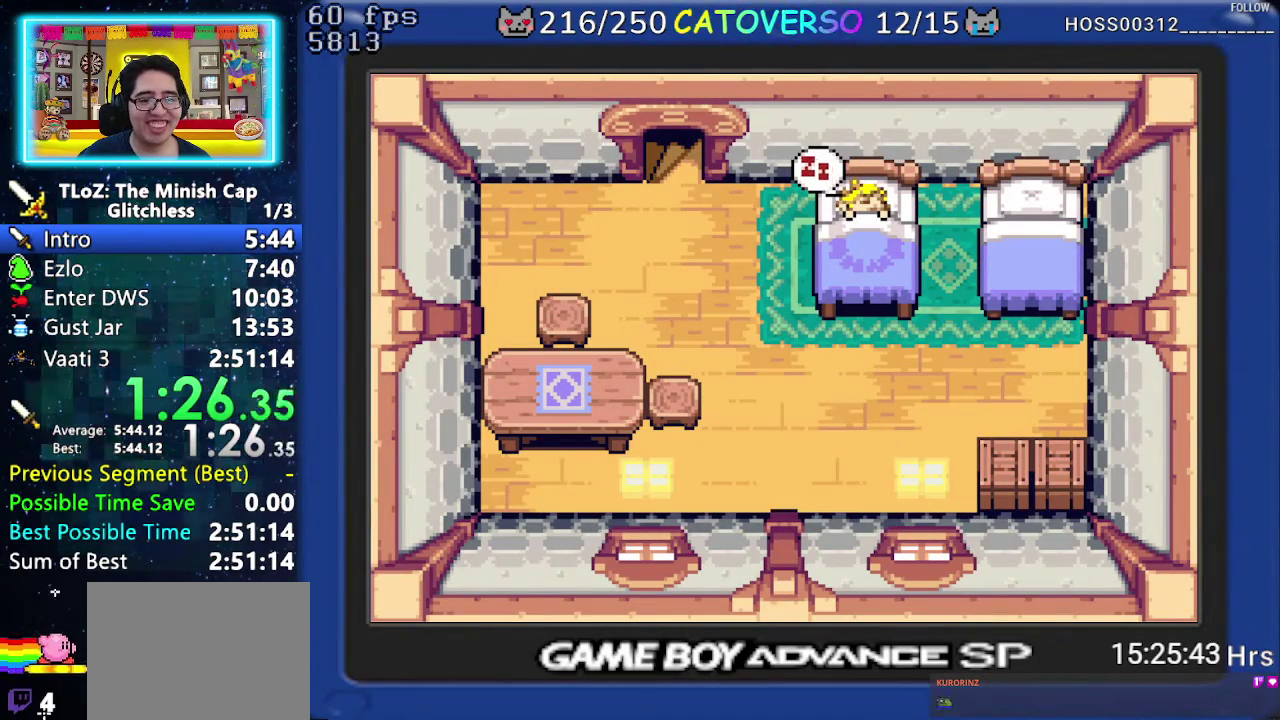
{"buttons": ["B", "DPAD_RIGHT"]}
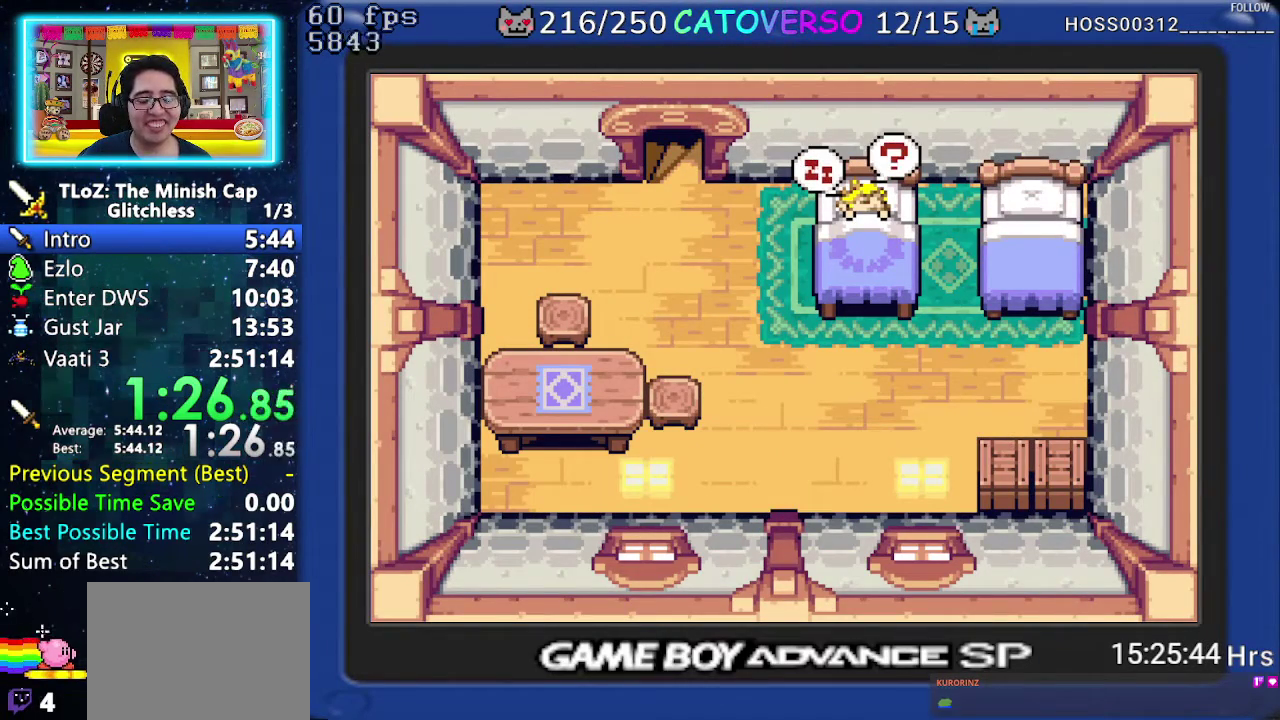
{"buttons": ["B", "DPAD_LEFT"]}
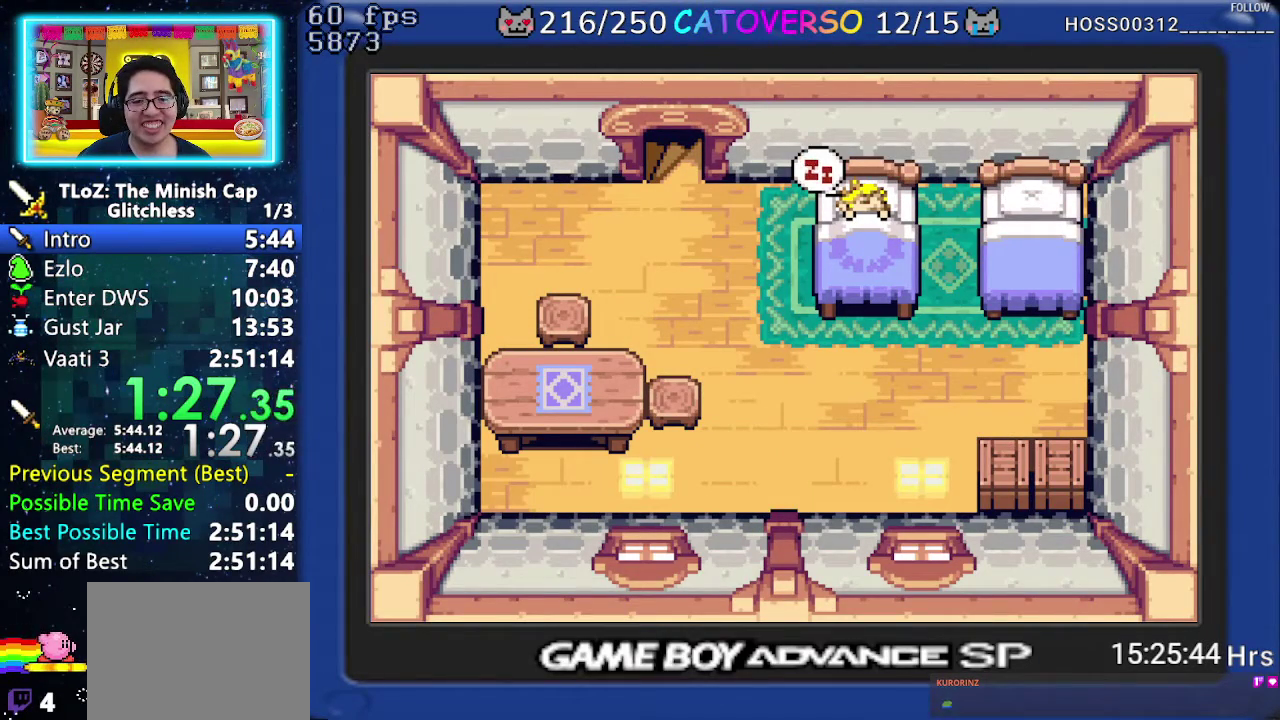
{"buttons": ["DPAD_UP", "DPAD_LEFT"]}
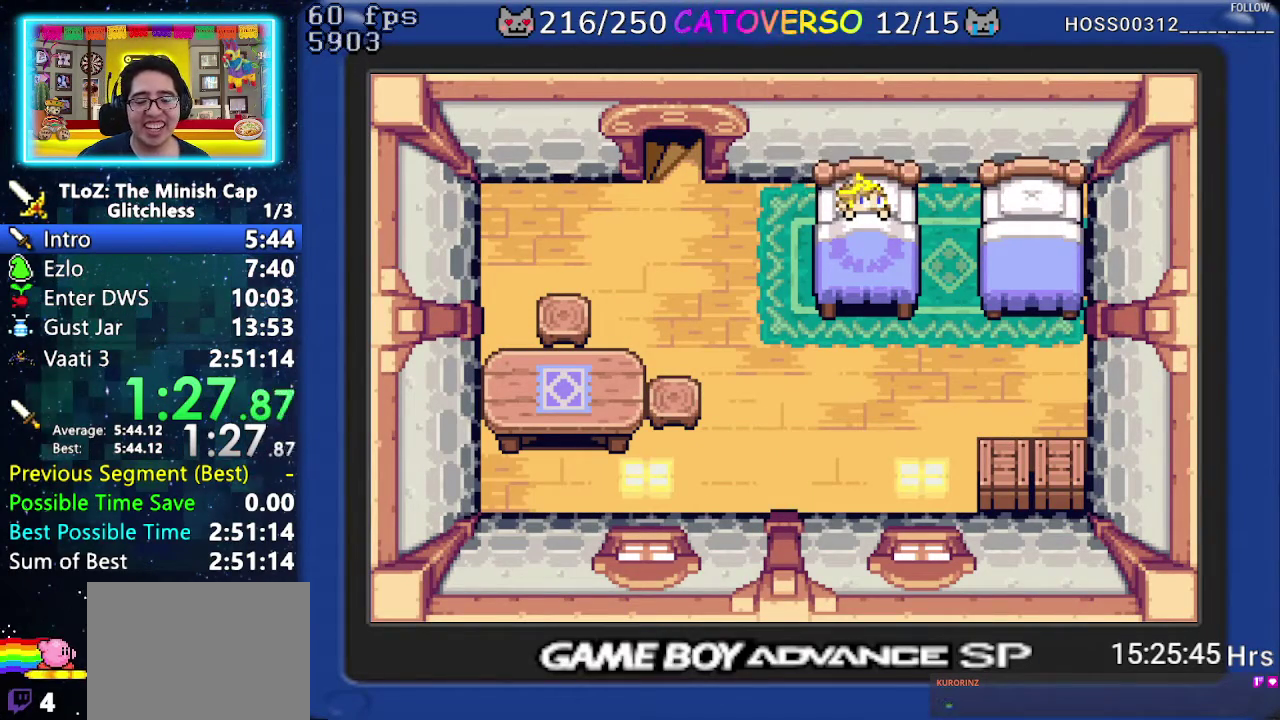
{"buttons": ["DPAD_UP", "DPAD_LEFT"]}
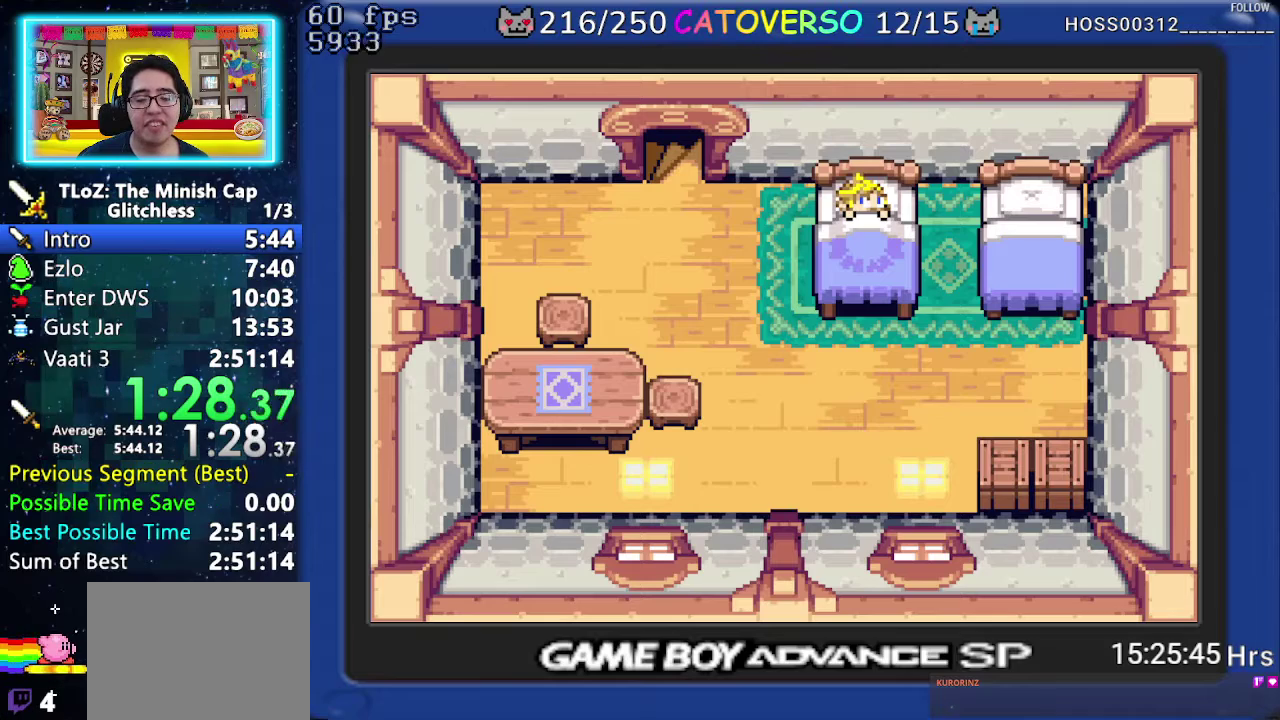
{"buttons": ["DPAD_UP", "DPAD_LEFT"]}
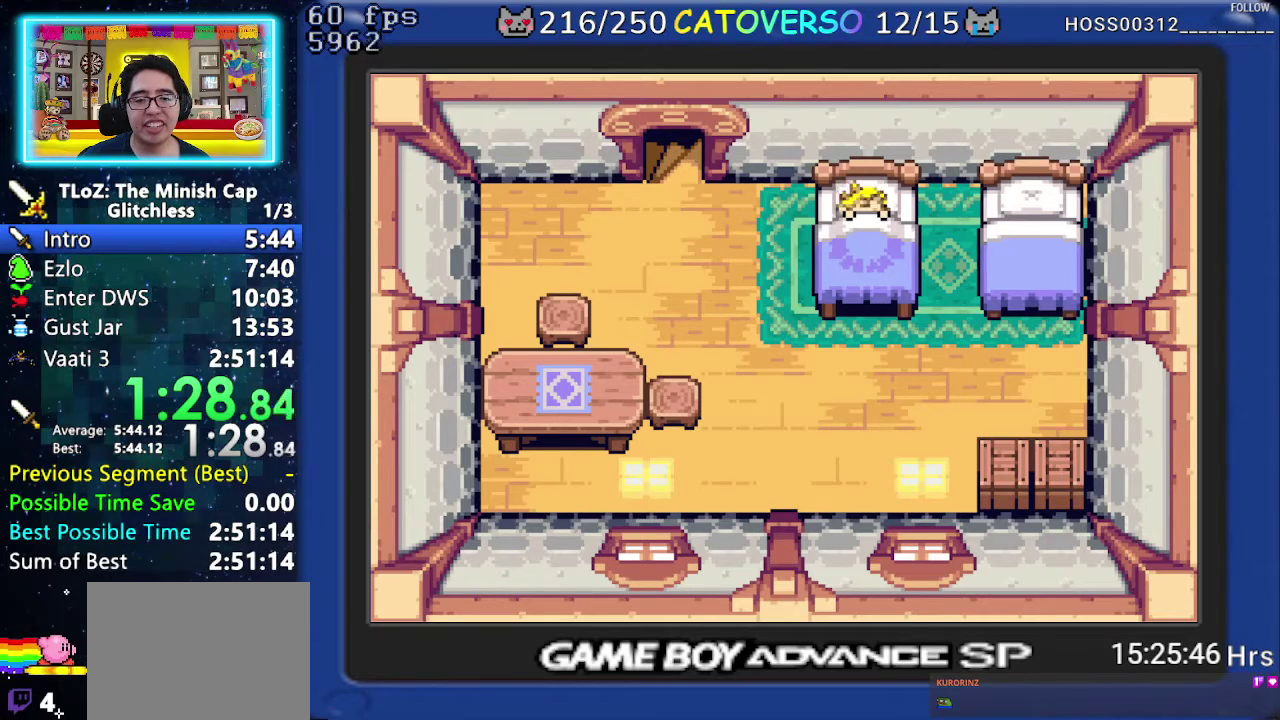
{"buttons": ["DPAD_UP", "DPAD_LEFT"]}